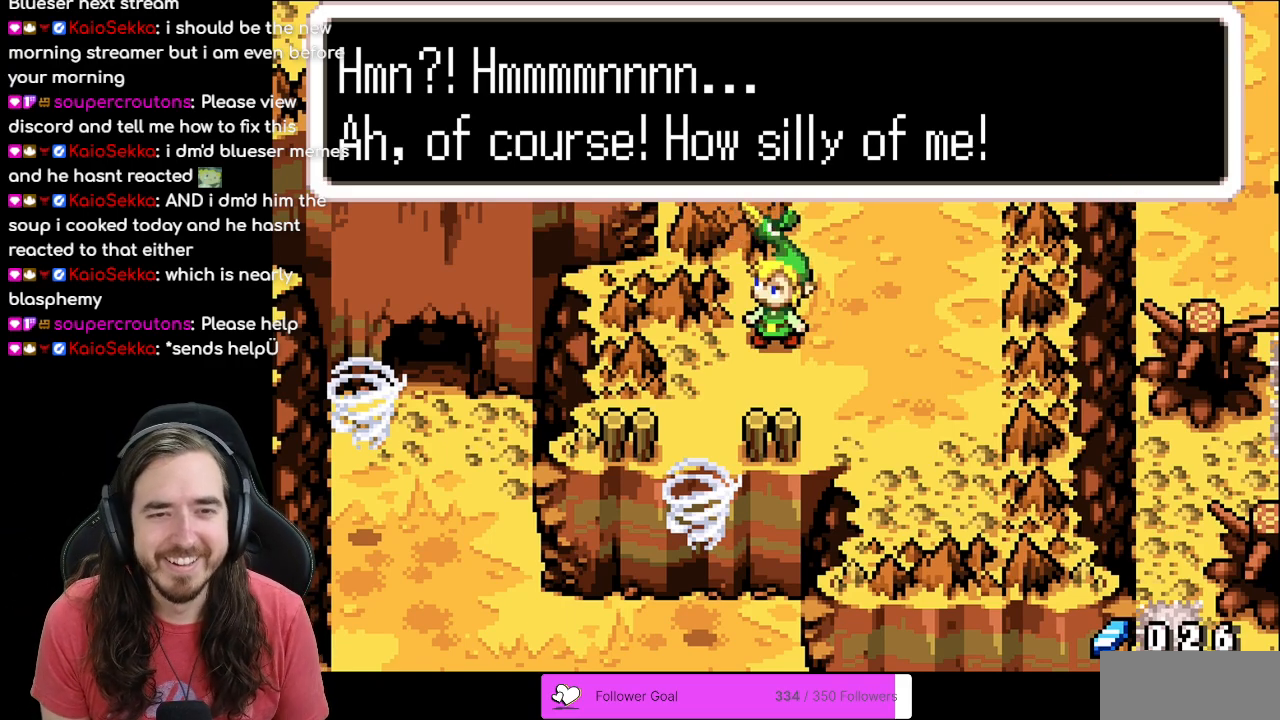
Gameplay with a controller (Nintendo layout); each line is a JSON object with the inputs held at the frame after it. "events" lists button and stick changes between this image and that frame as [ms after this image, input, new state], when the widget could be followed in between. Not read: L3 R3.
{"buttons": [], "events": [[150, "A", "down"], [300, "A", "up"]]}
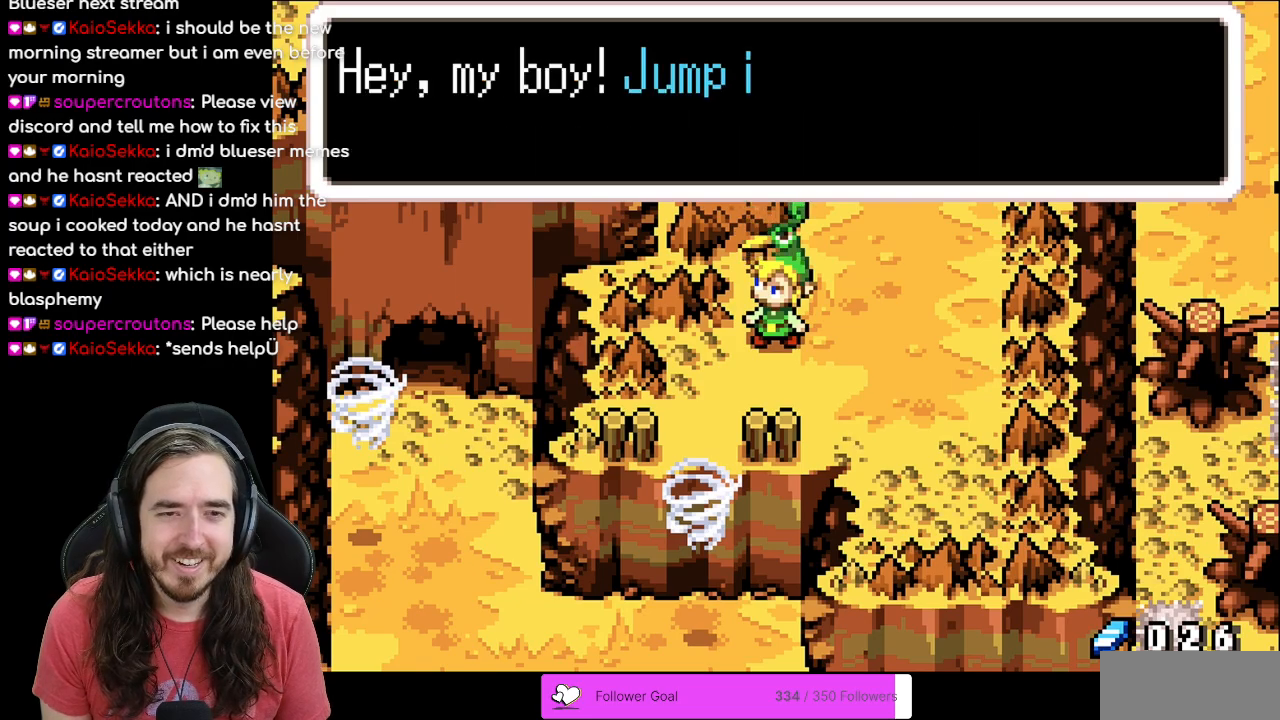
{"buttons": [], "events": []}
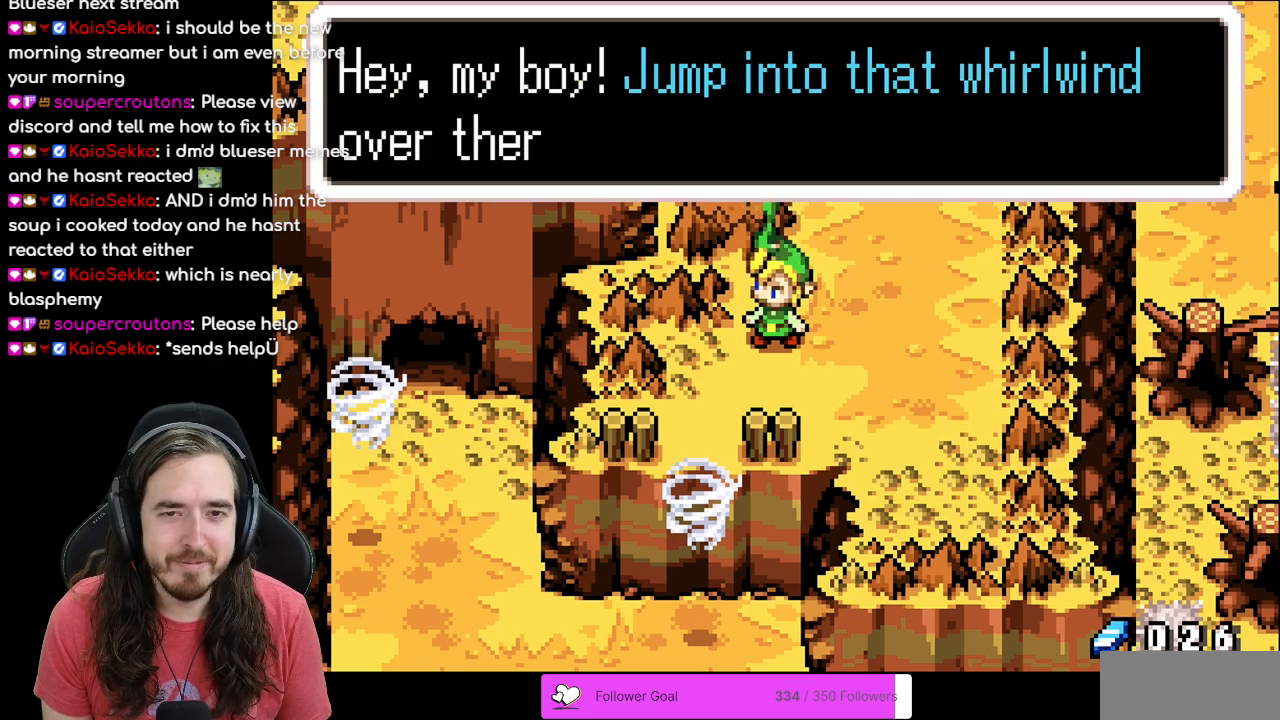
{"buttons": [], "events": [[433, "A", "down"], [467, "A", "up"]]}
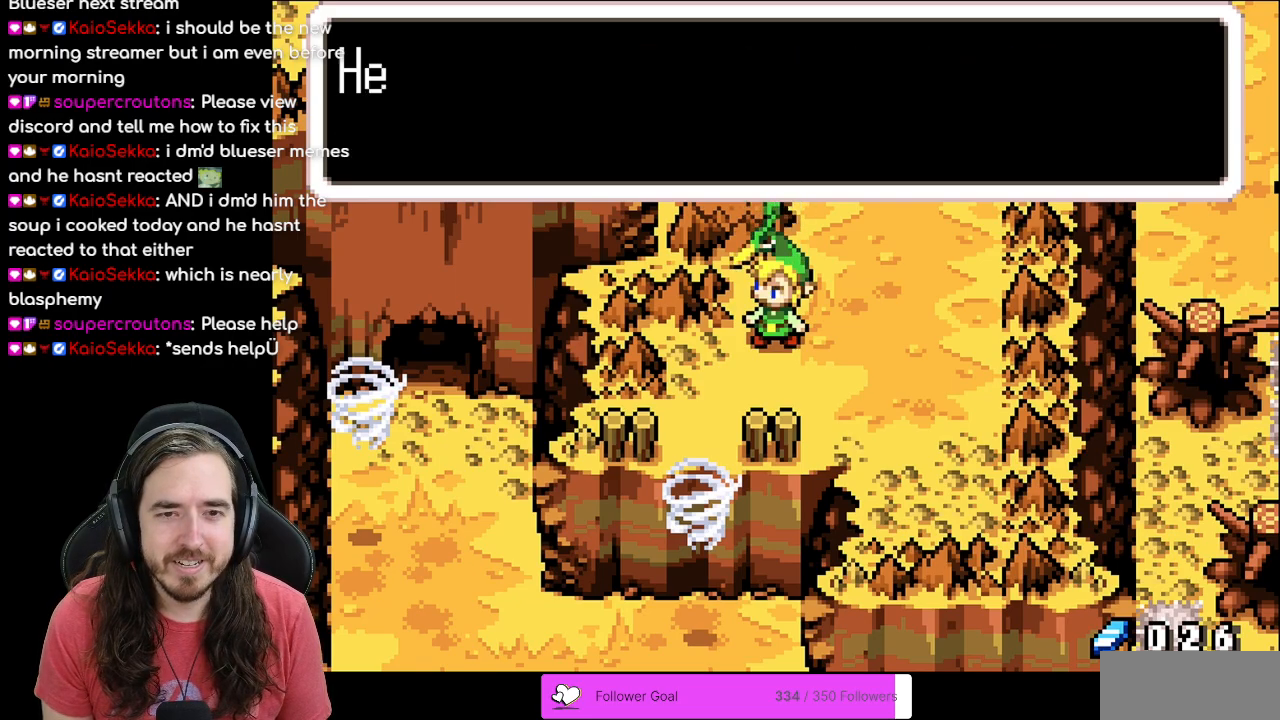
{"buttons": [], "events": []}
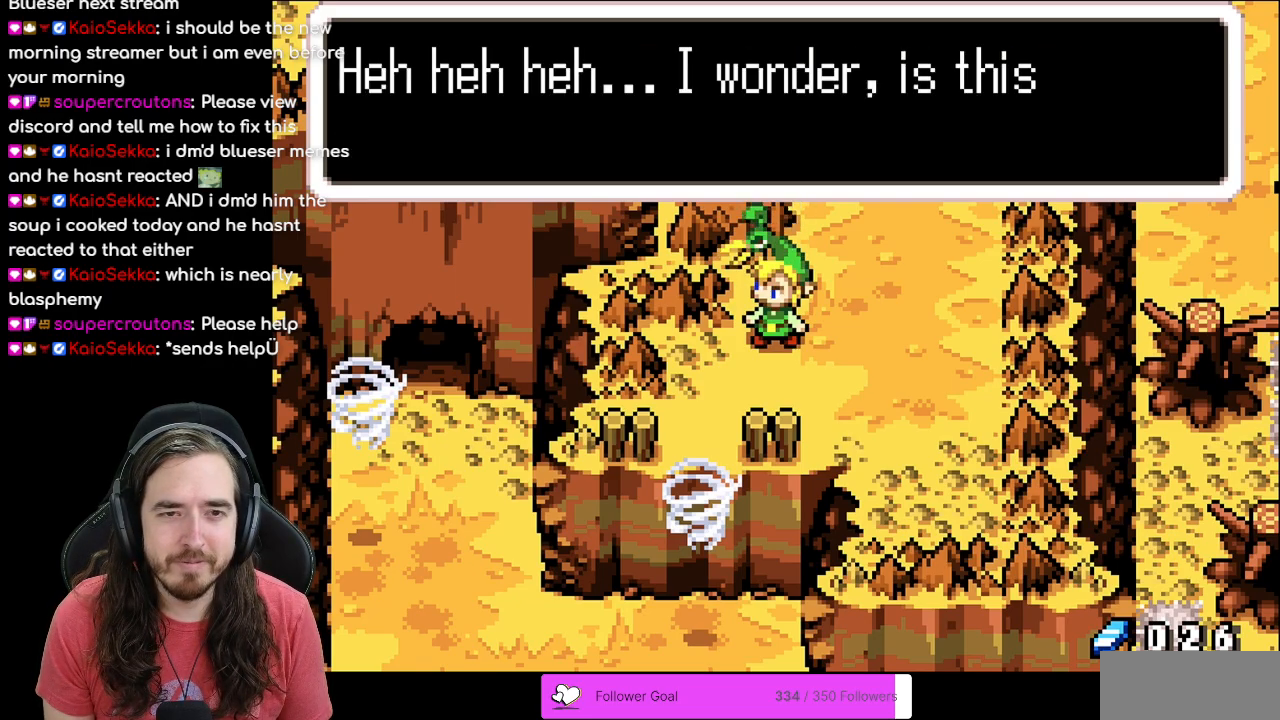
{"buttons": ["A"], "events": [[17, "A", "down"], [150, "A", "up"], [400, "A", "down"]]}
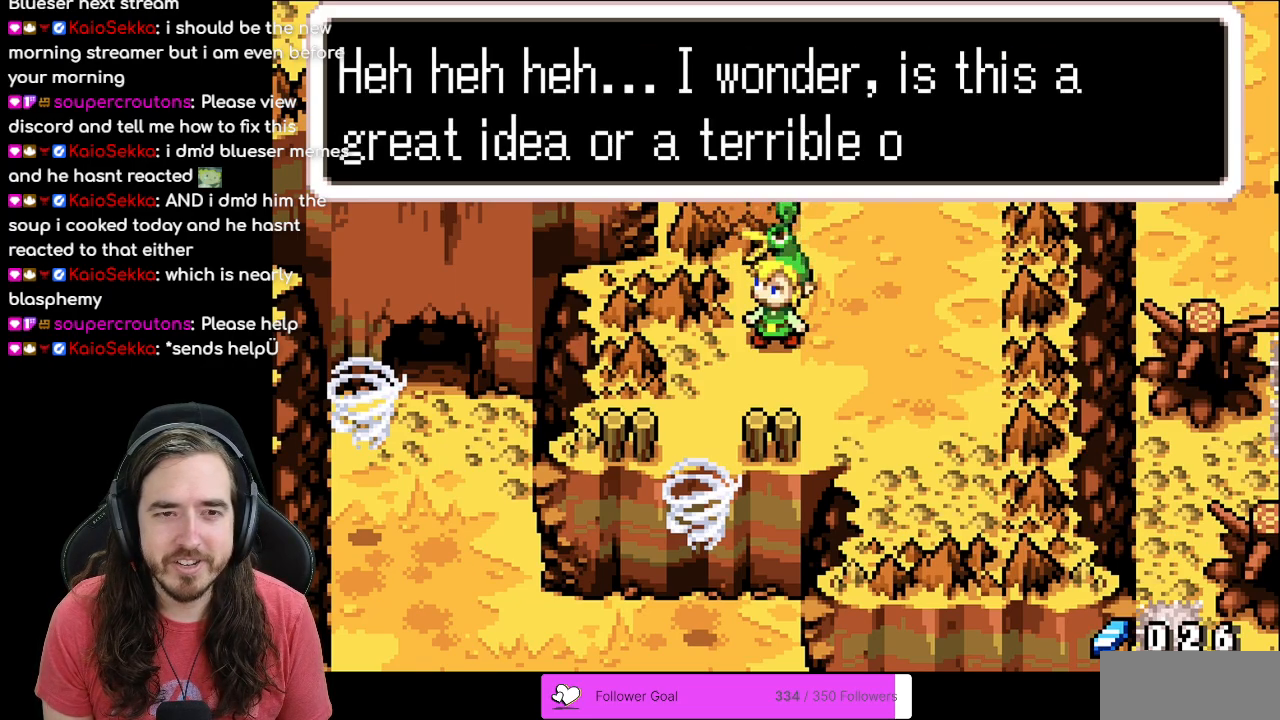
{"buttons": [], "events": [[33, "A", "up"], [200, "A", "down"], [367, "A", "up"]]}
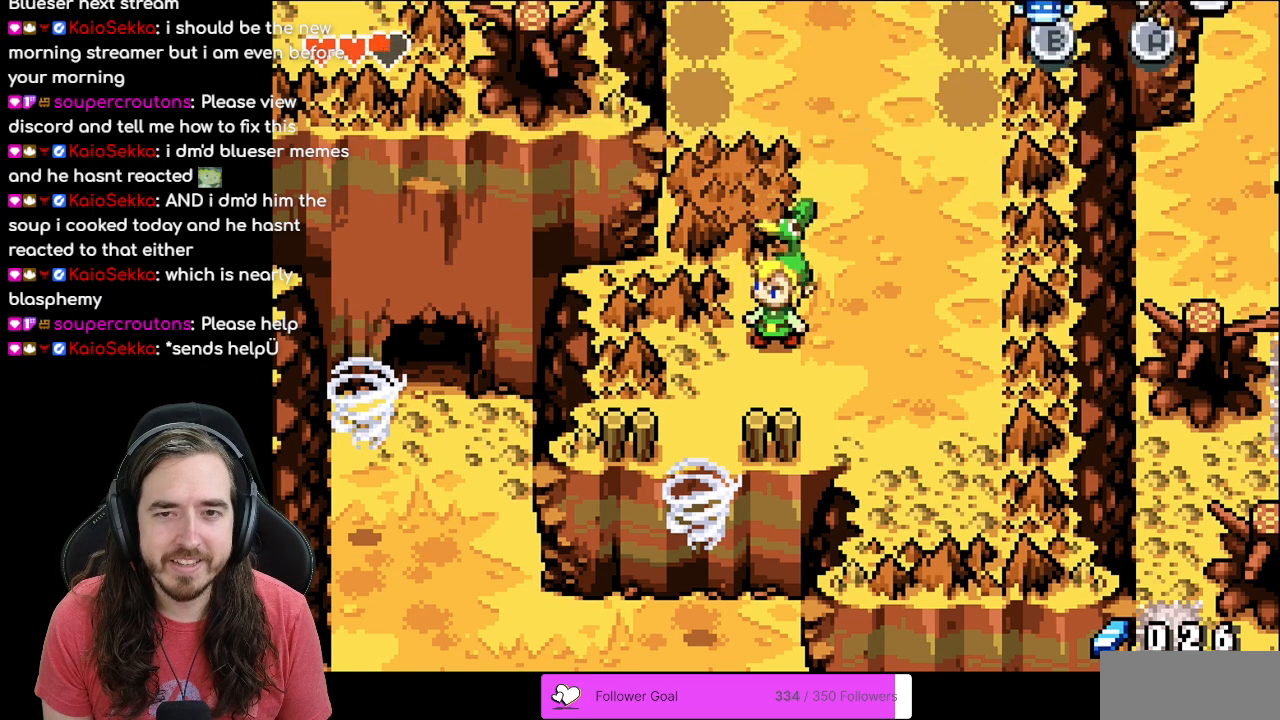
{"buttons": ["DPAD_DOWN"], "events": [[200, "DPAD_LEFT", "down"], [317, "DPAD_DOWN", "down"], [400, "DPAD_LEFT", "up"]]}
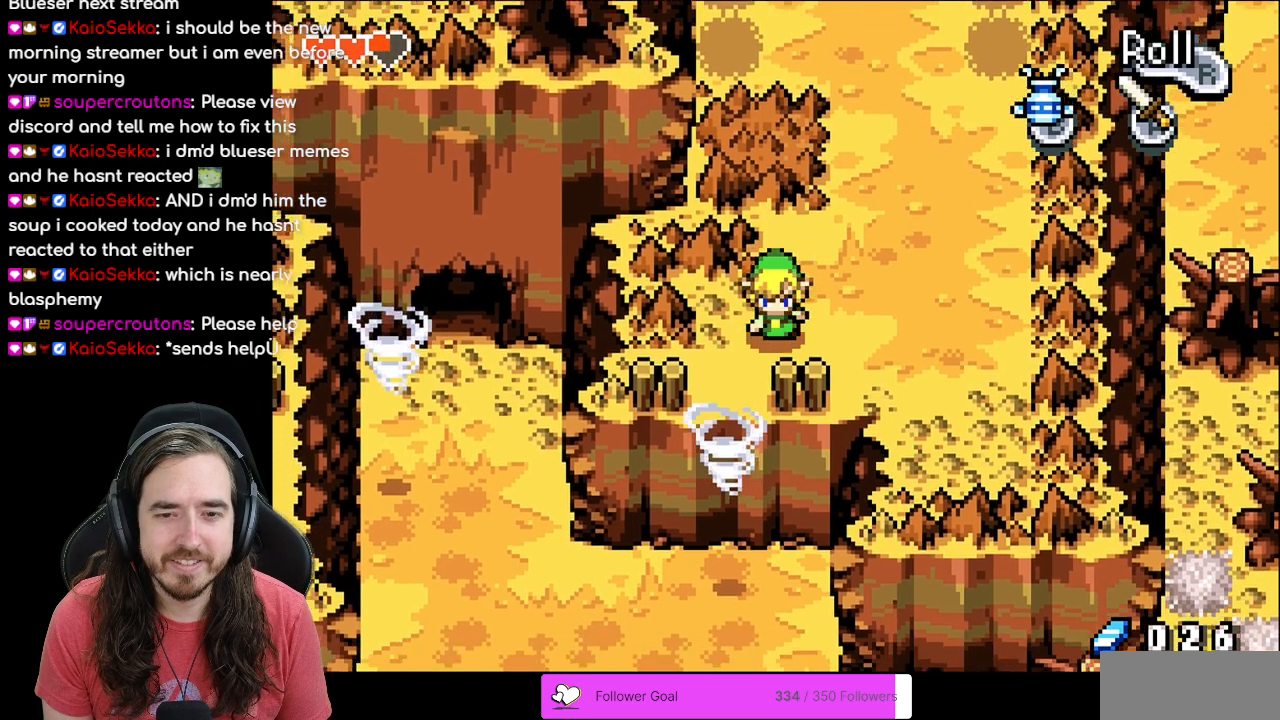
{"buttons": ["DPAD_DOWN"], "events": [[17, "DPAD_LEFT", "down"], [233, "DPAD_LEFT", "up"]]}
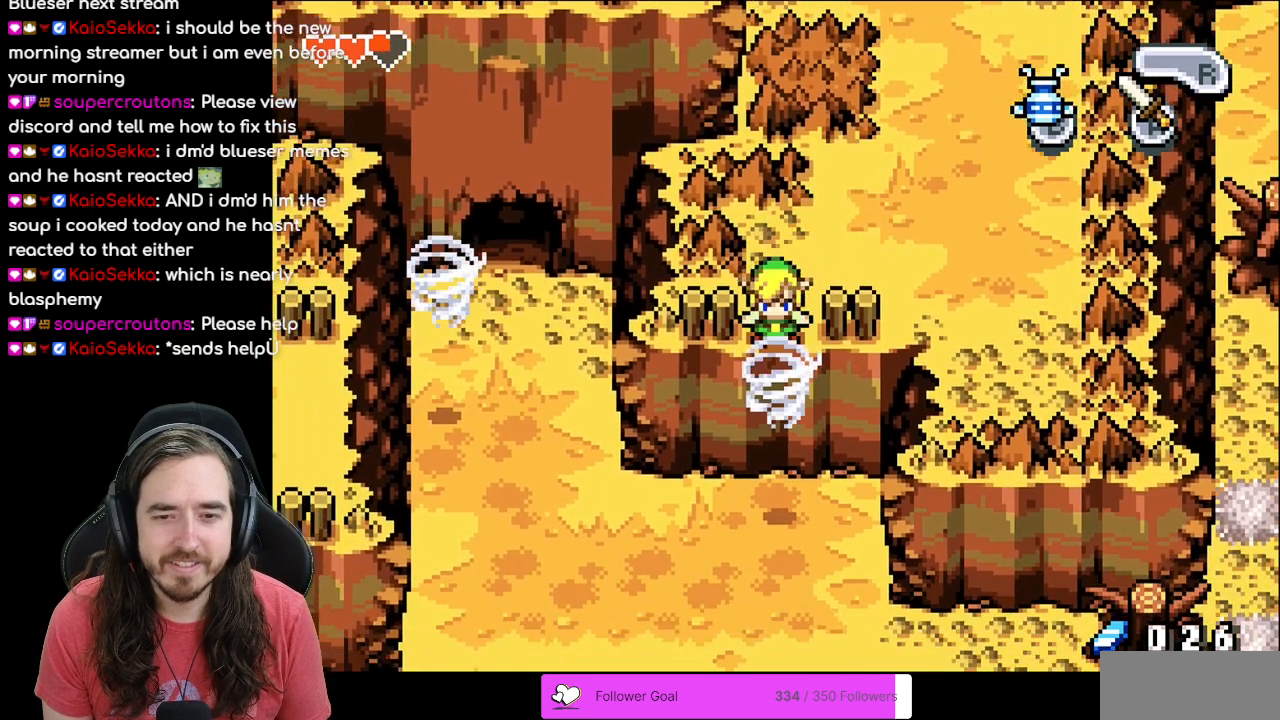
{"buttons": [], "events": [[267, "DPAD_DOWN", "up"]]}
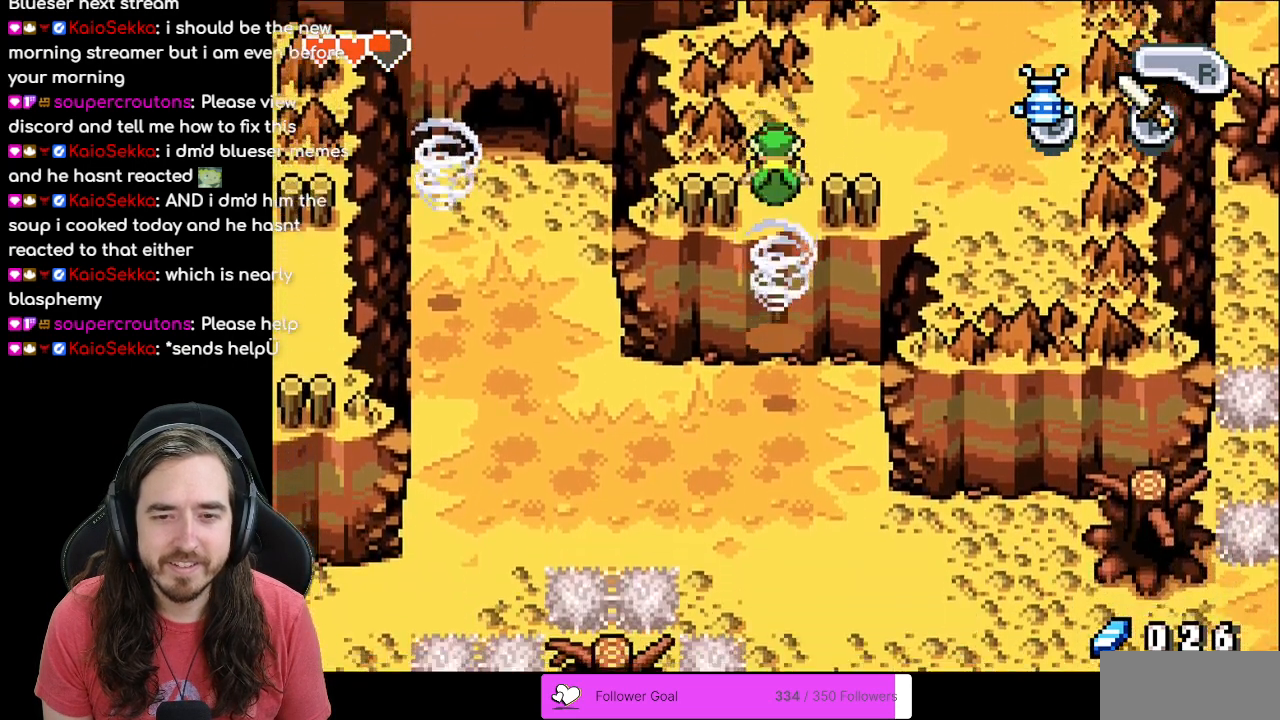
{"buttons": [], "events": []}
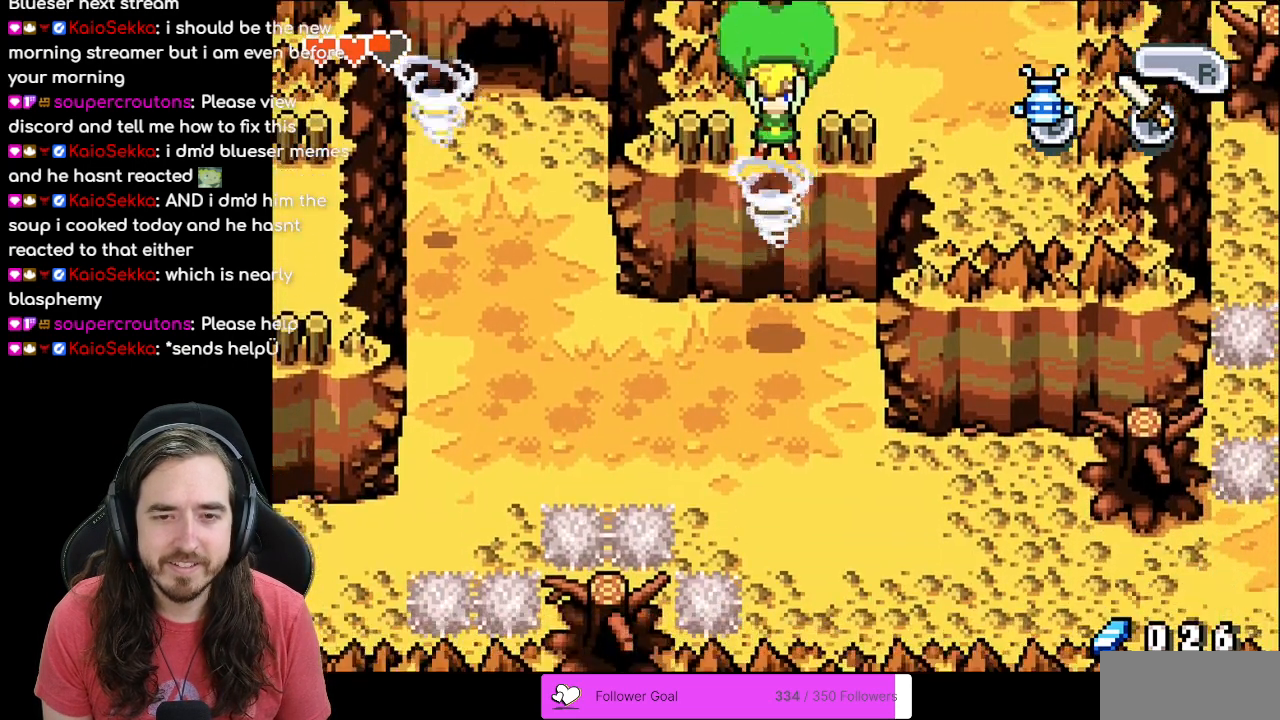
{"buttons": [], "events": []}
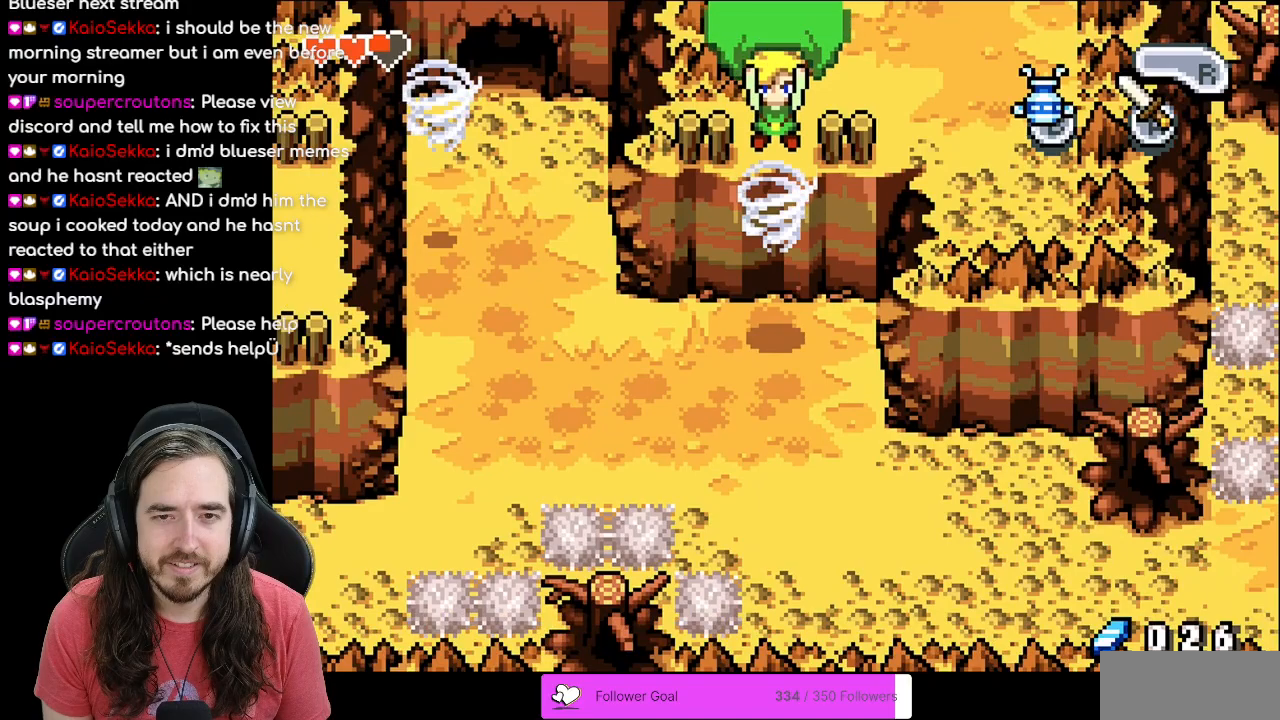
{"buttons": ["DPAD_LEFT"], "events": [[83, "DPAD_LEFT", "down"]]}
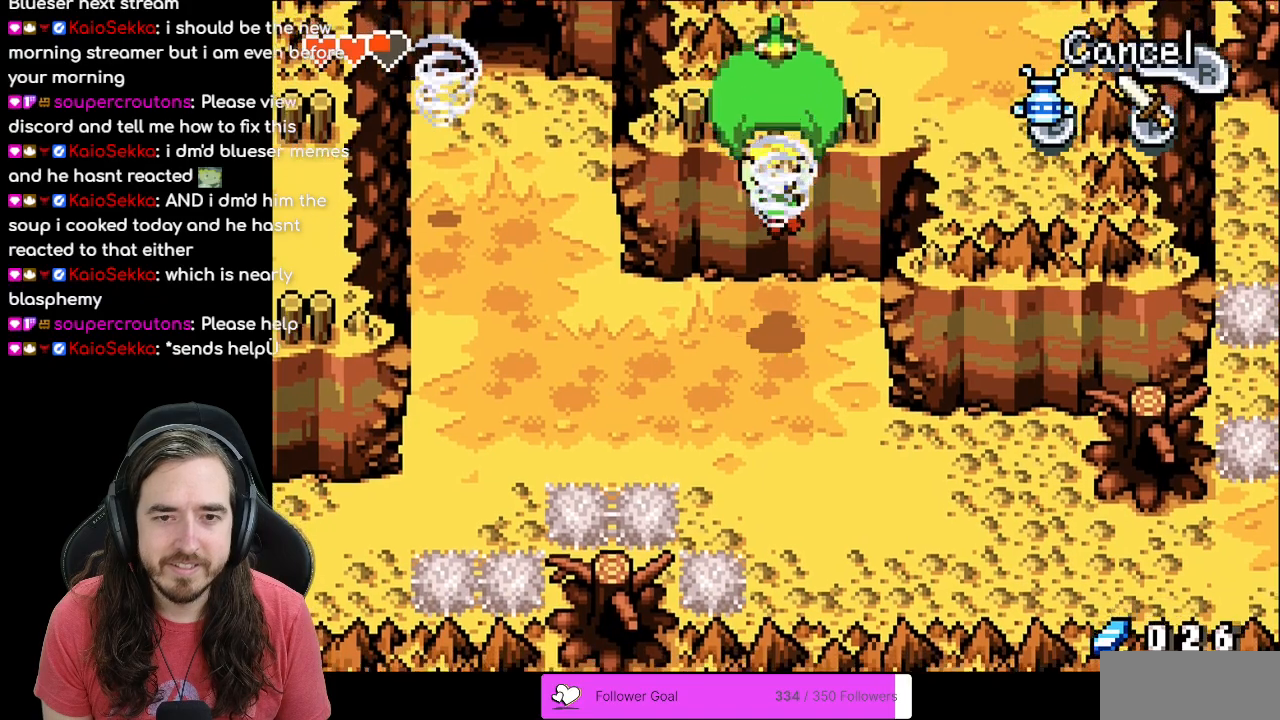
{"buttons": ["DPAD_UP", "DPAD_LEFT"], "events": [[250, "DPAD_UP", "down"]]}
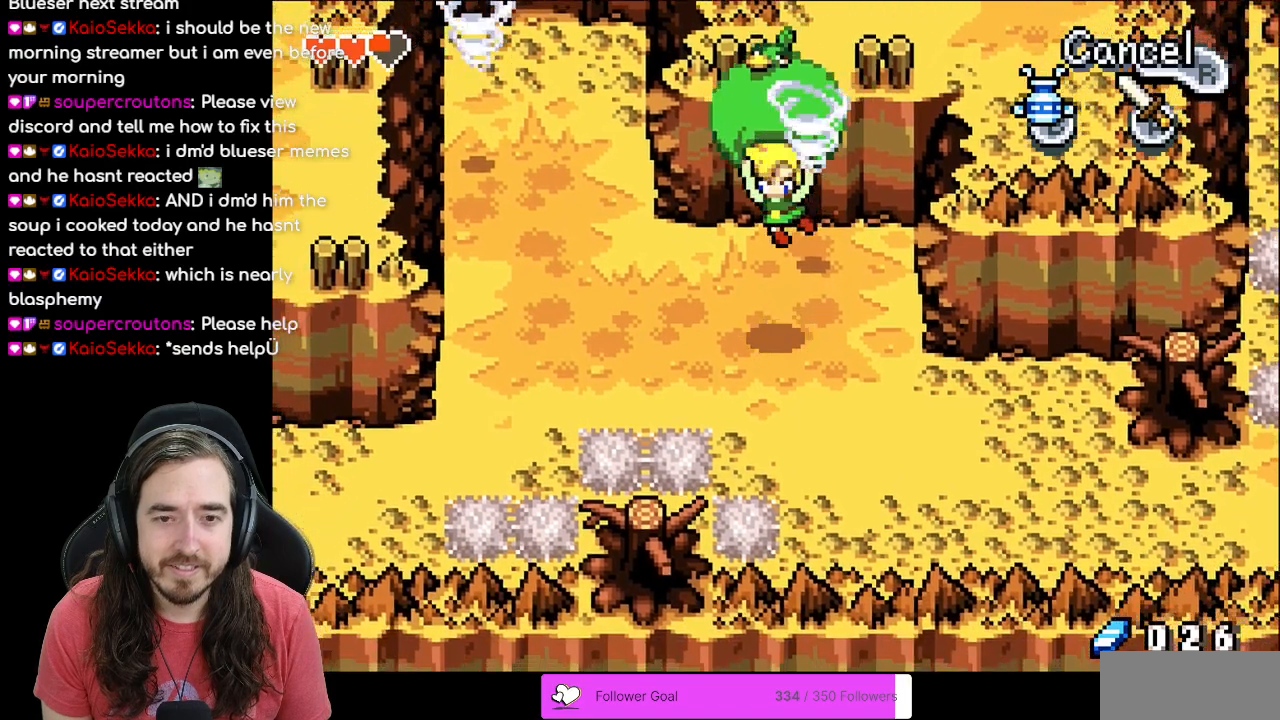
{"buttons": ["DPAD_UP", "DPAD_LEFT"], "events": []}
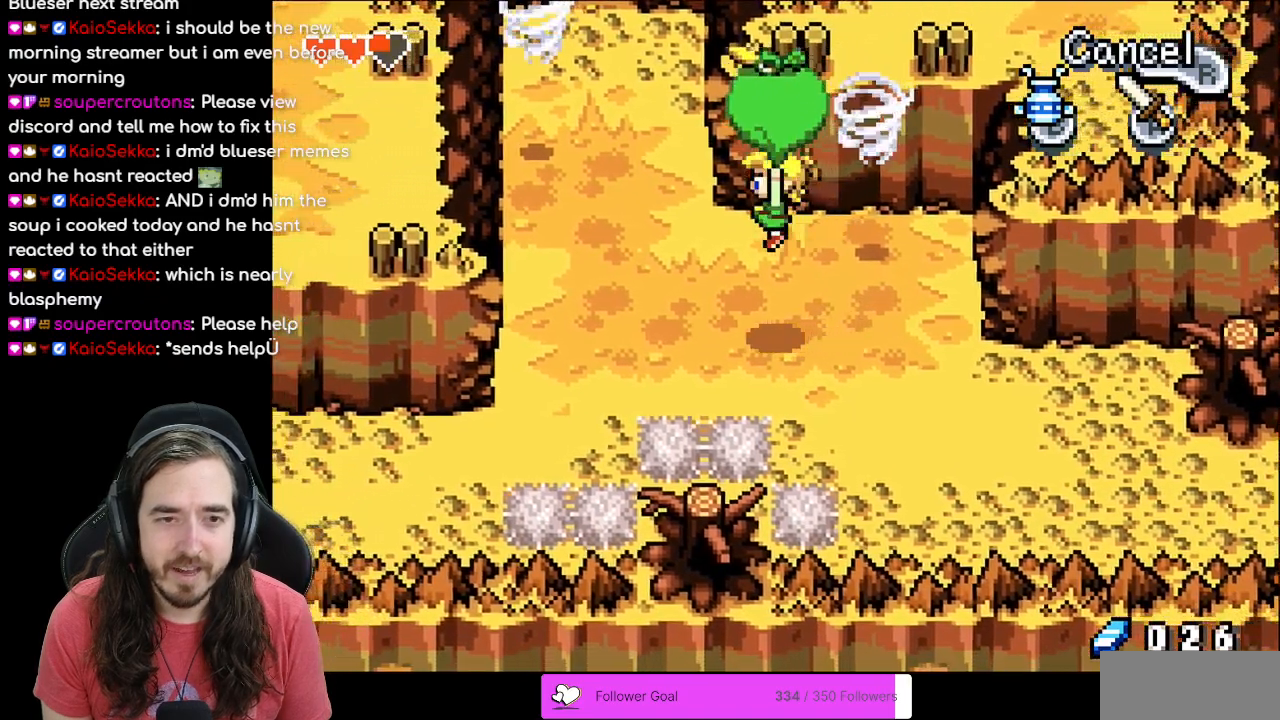
{"buttons": ["DPAD_UP", "DPAD_LEFT"], "events": []}
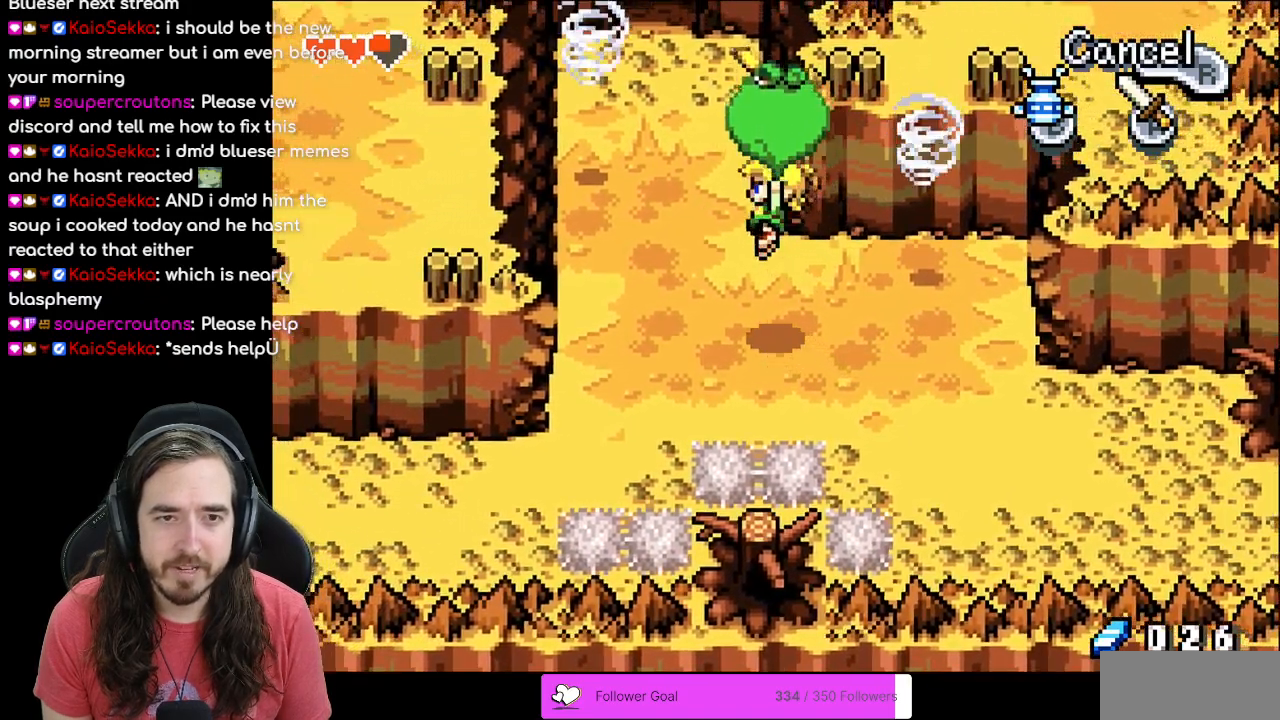
{"buttons": ["DPAD_UP", "DPAD_LEFT"], "events": []}
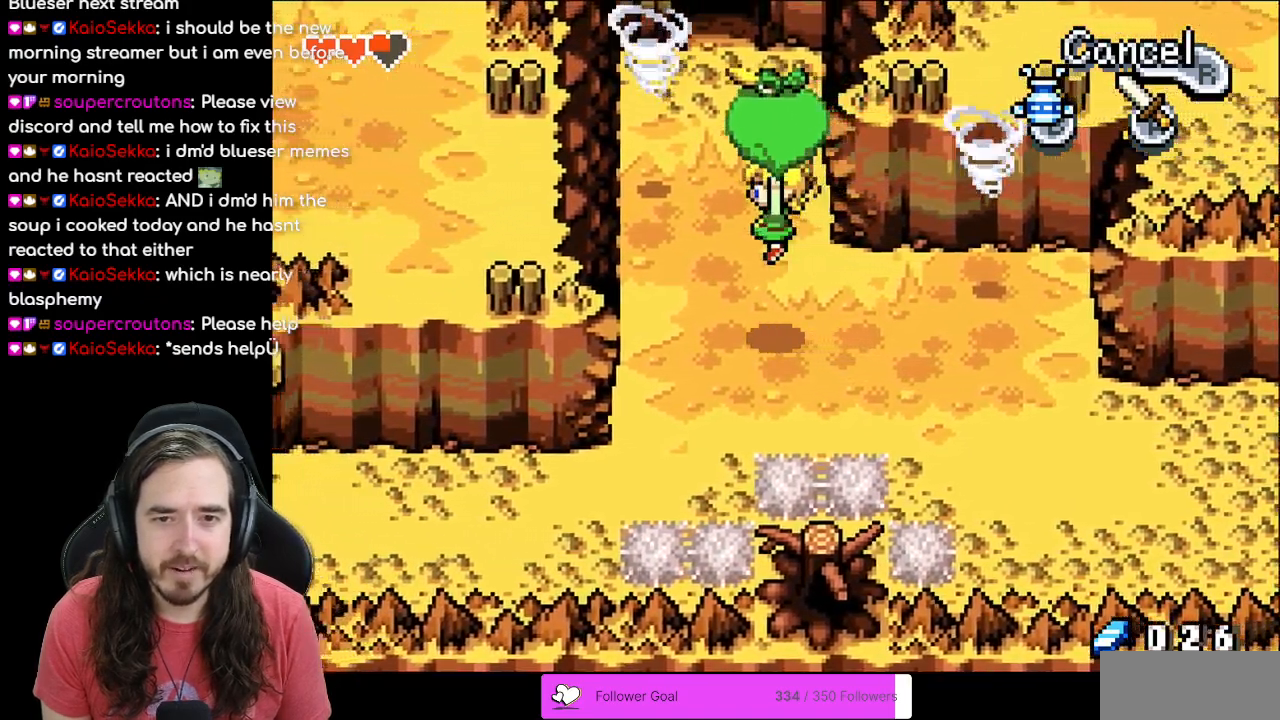
{"buttons": ["DPAD_UP", "DPAD_LEFT"], "events": []}
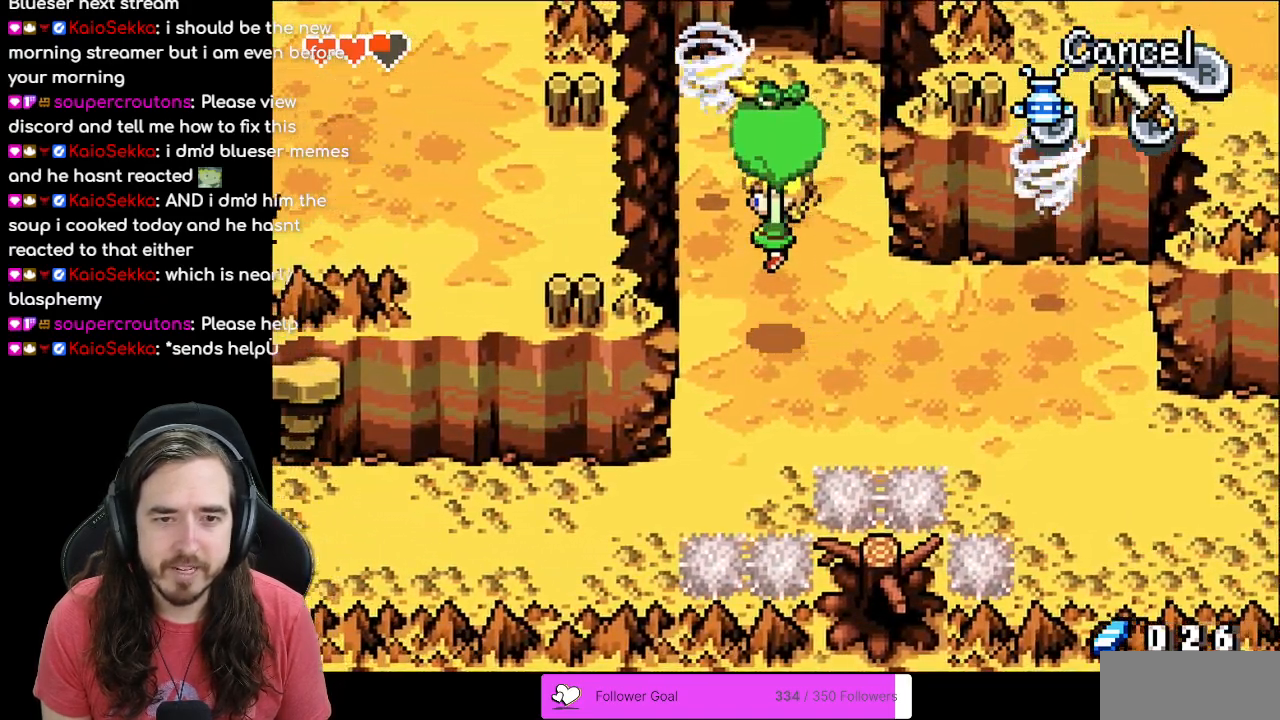
{"buttons": ["DPAD_UP", "DPAD_LEFT"], "events": []}
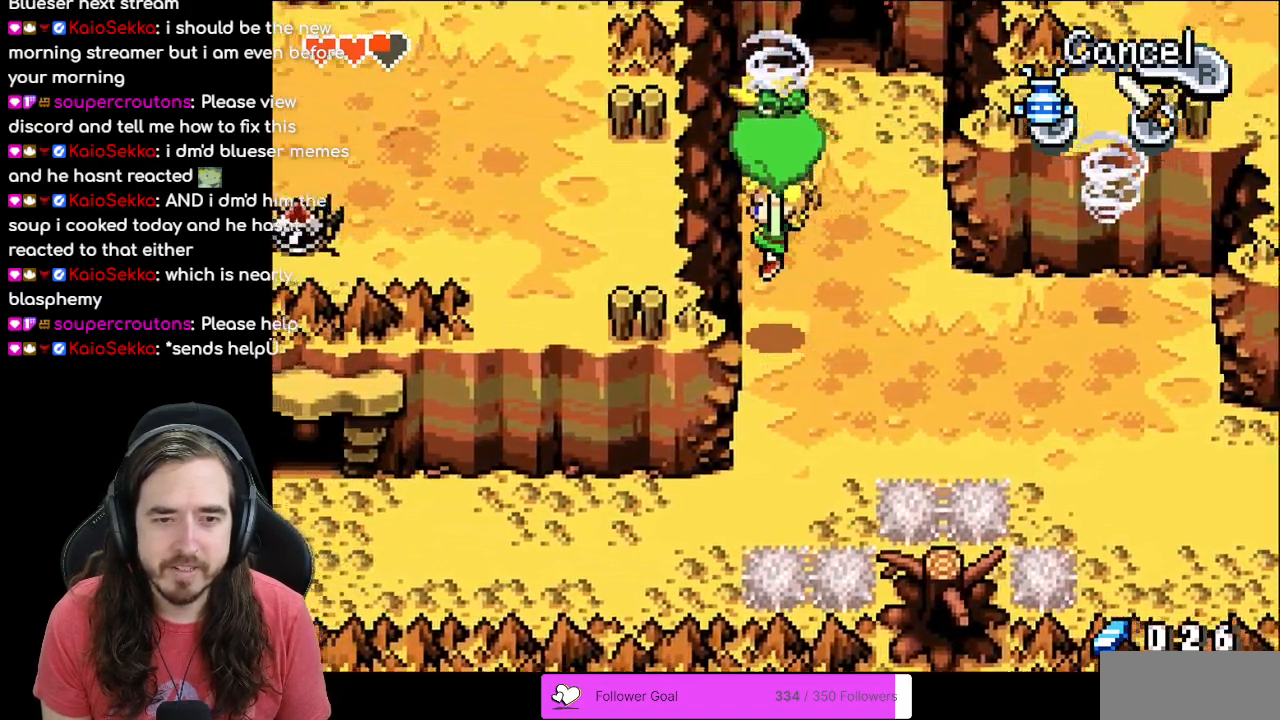
{"buttons": ["DPAD_UP", "DPAD_LEFT"], "events": []}
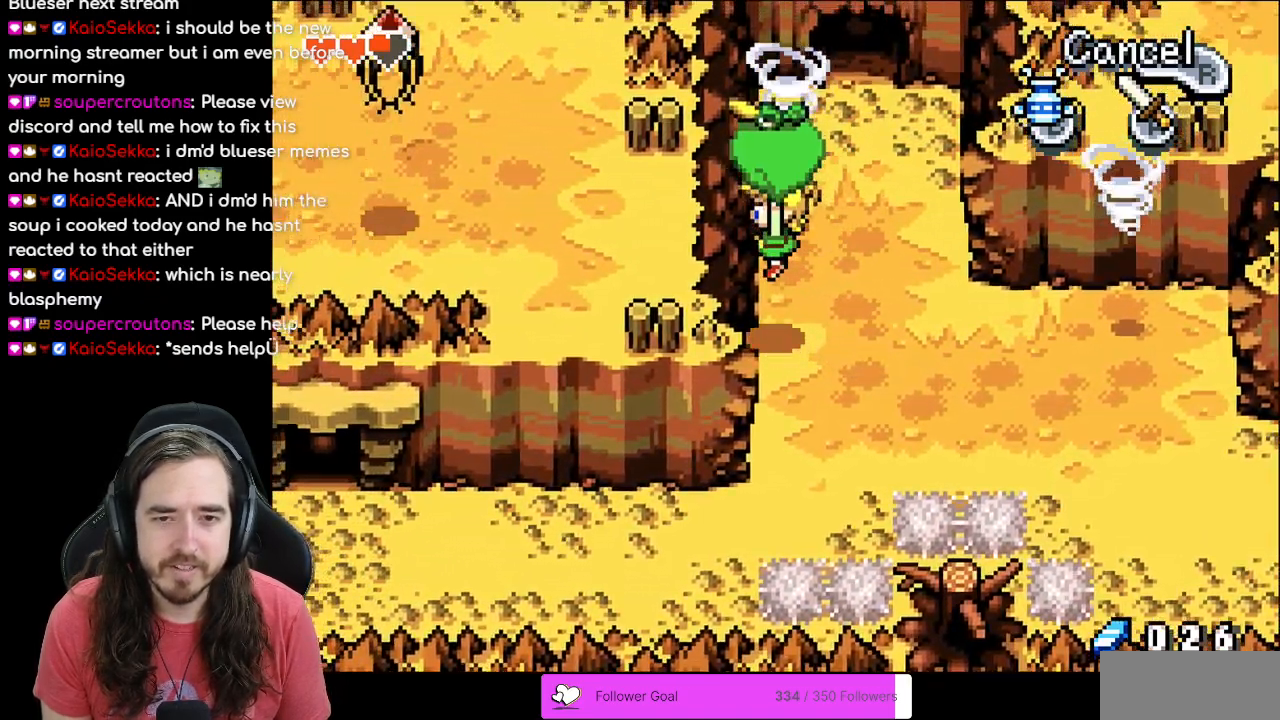
{"buttons": ["DPAD_UP"], "events": [[117, "DPAD_LEFT", "up"]]}
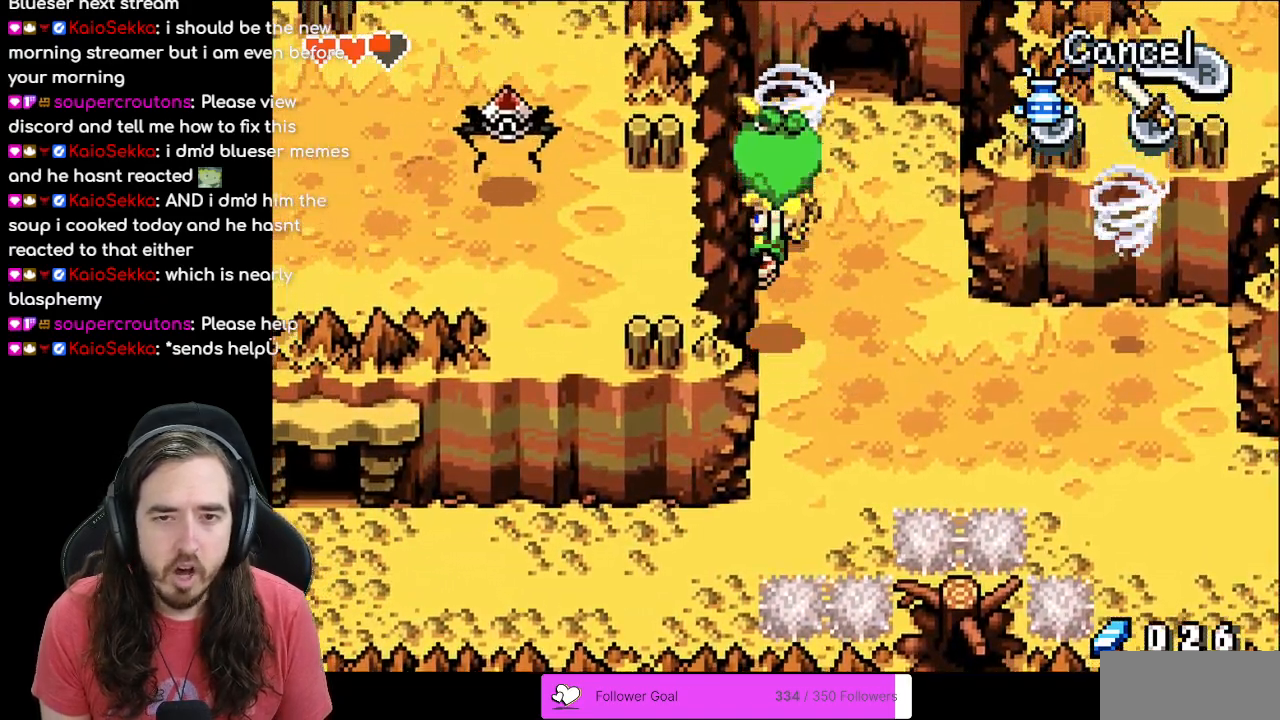
{"buttons": ["DPAD_UP"], "events": []}
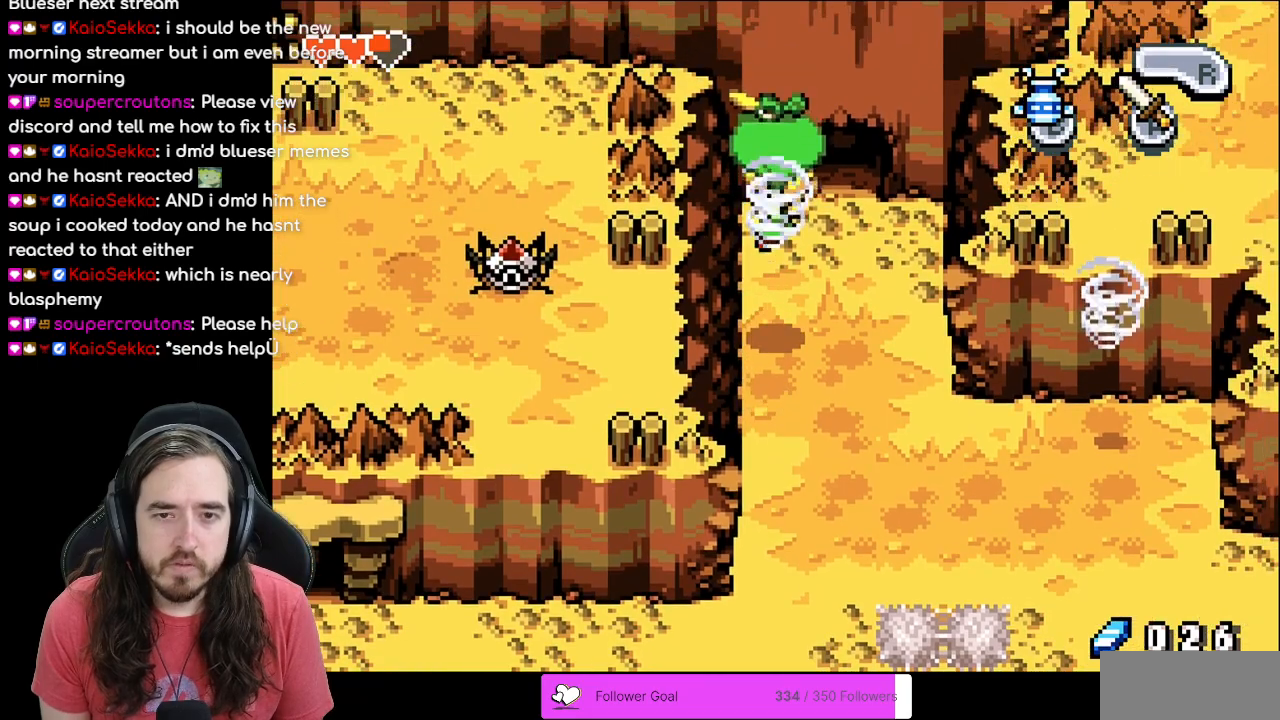
{"buttons": ["DPAD_DOWN"], "events": [[383, "DPAD_UP", "up"], [450, "DPAD_DOWN", "down"]]}
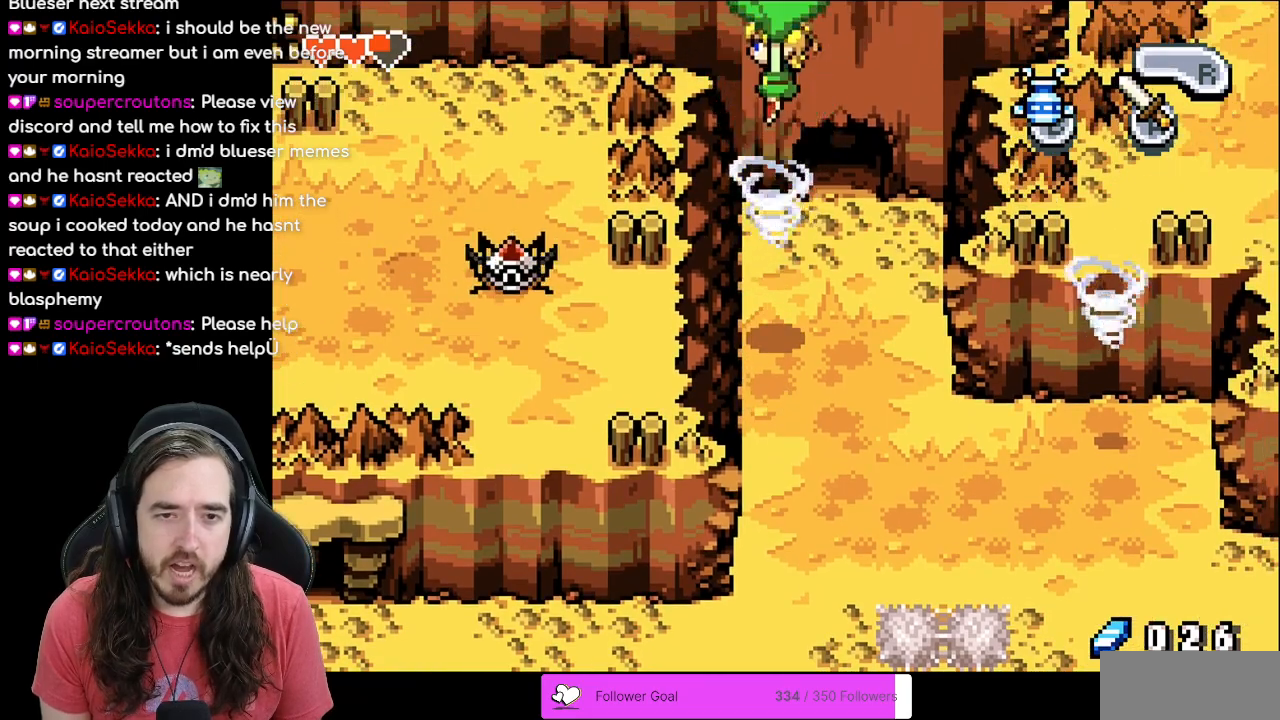
{"buttons": ["DPAD_DOWN"], "events": []}
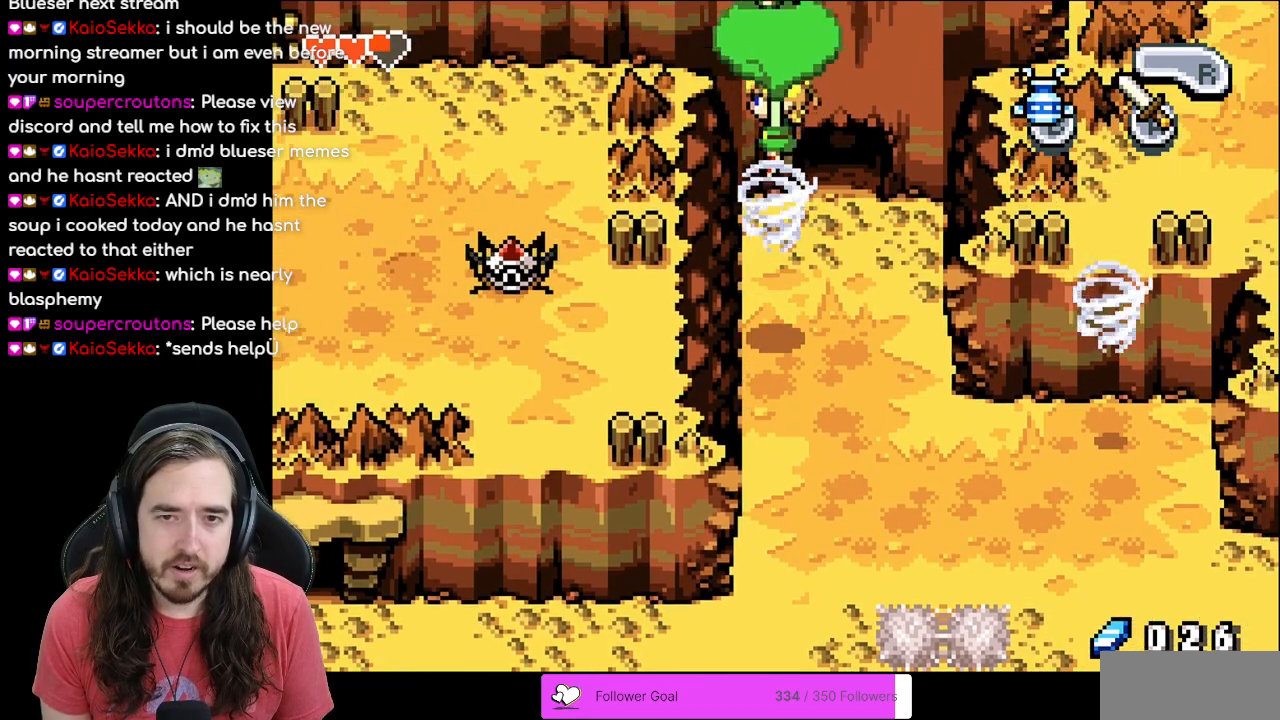
{"buttons": ["DPAD_DOWN"], "events": []}
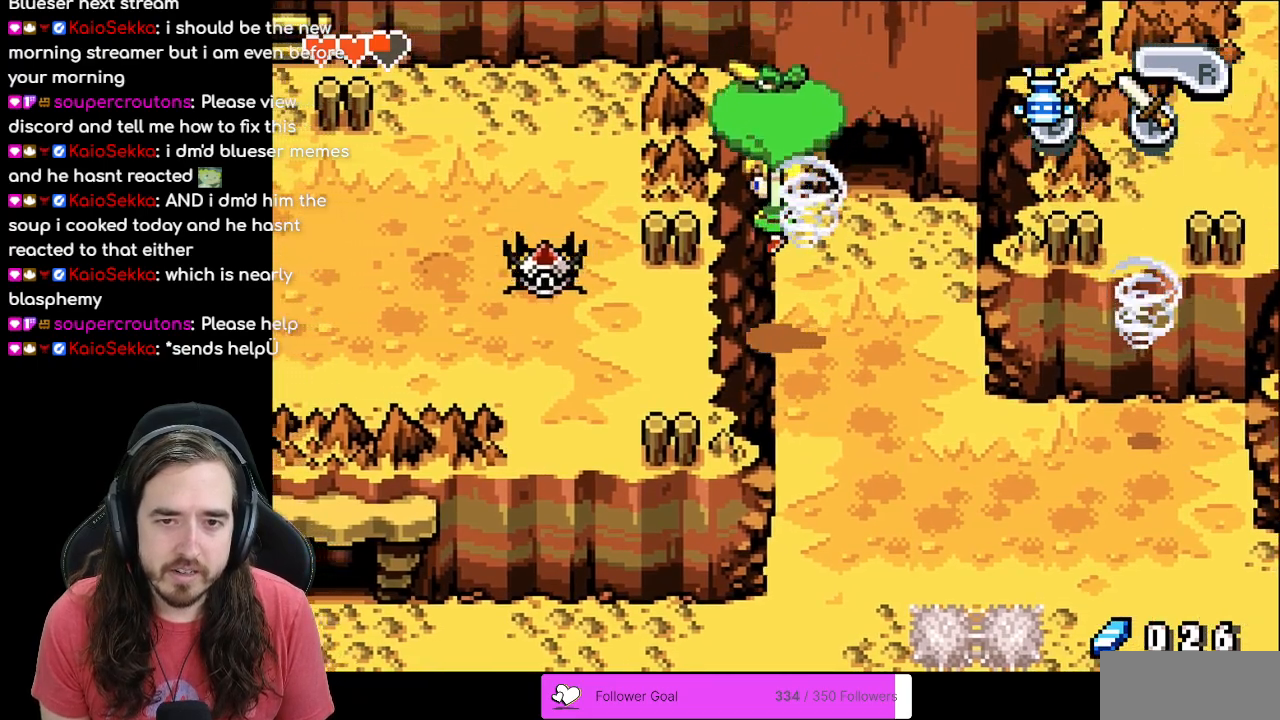
{"buttons": ["DPAD_LEFT"], "events": [[83, "DPAD_LEFT", "down"], [350, "DPAD_DOWN", "up"]]}